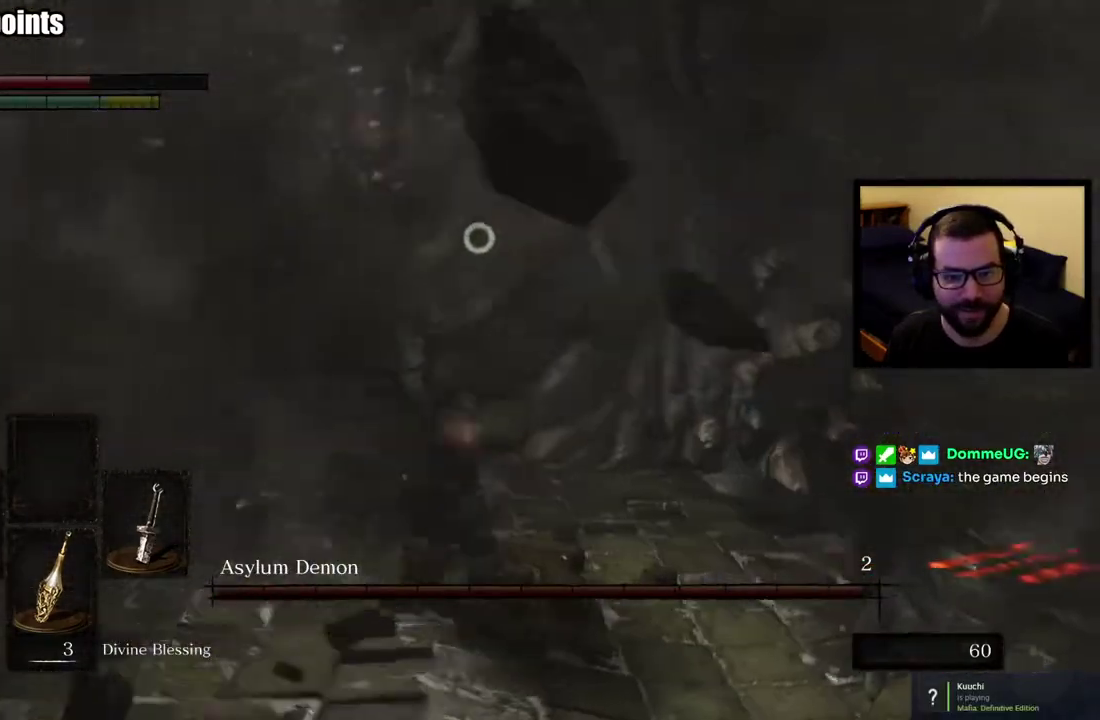
Gameplay with a controller (PlayStation layout); each line is a JSON object with the inputs held at the frame after it. "events" lists button and stick changes between this image and that frame as [ms after this image, input, new state], when the widget could be followed in between. This overlay highlights the sticks when they move; stick clicks (L3 R3) are not distinguishable.
{"buttons": [], "left_stick": "up-right", "right_stick": "center"}
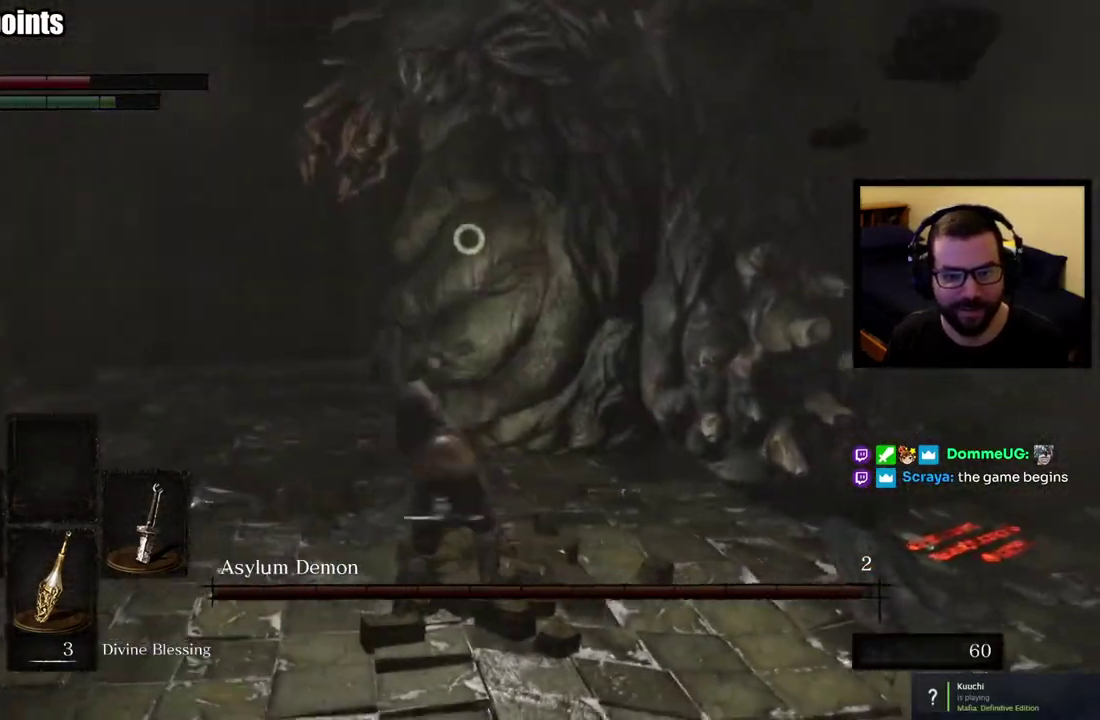
{"buttons": [], "left_stick": "up", "right_stick": "center", "events": [[50, "left_stick", "right"], [367, "left_stick", "up"]]}
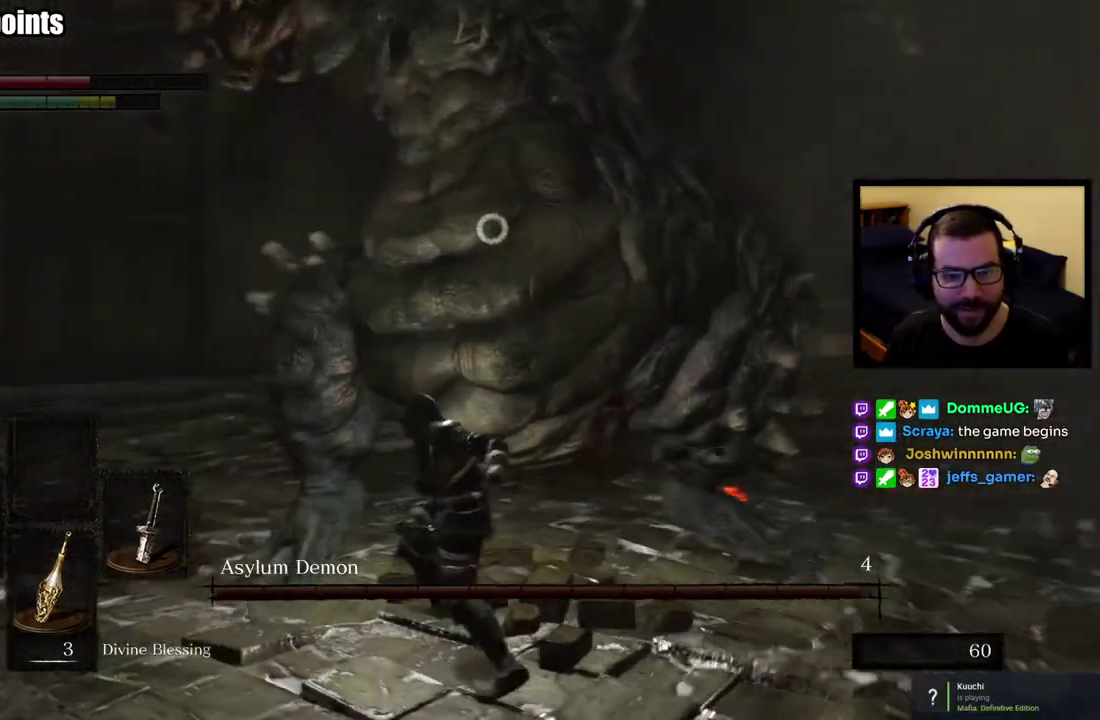
{"buttons": ["CIRCLE"], "left_stick": "up-left", "right_stick": "center", "events": [[200, "left_stick", "up-left"], [250, "left_stick", "down-right"], [317, "left_stick", "up-left"], [367, "CIRCLE", "down"]]}
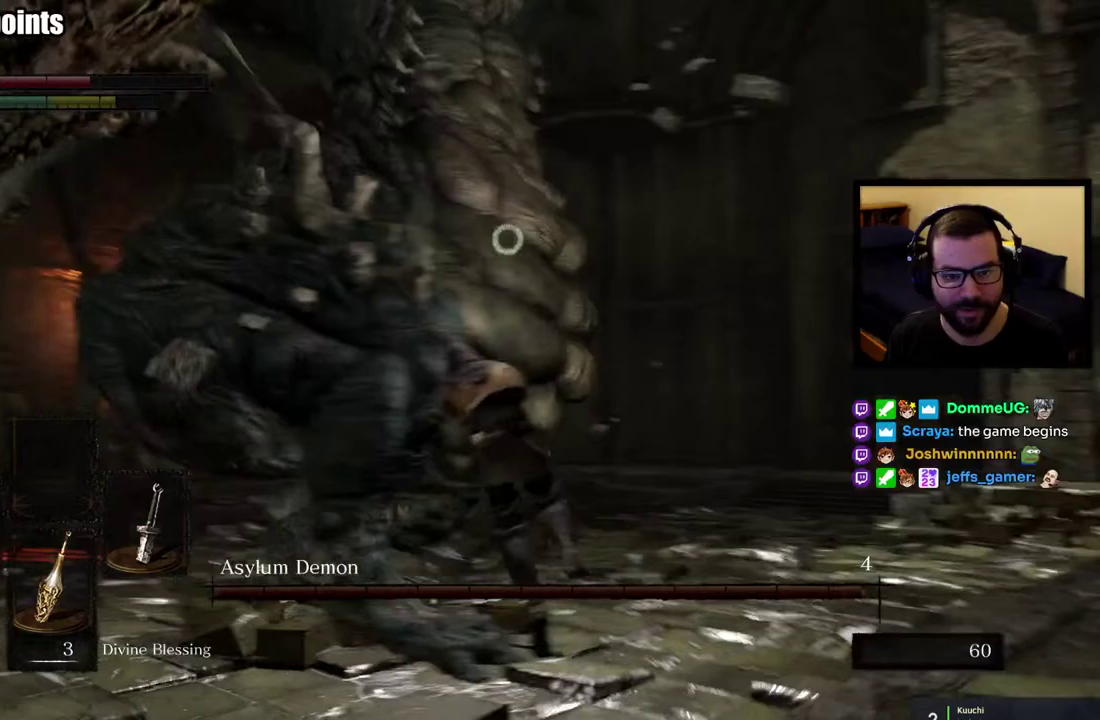
{"buttons": [], "left_stick": "down-left", "right_stick": "center", "events": [[50, "left_stick", "left"], [117, "left_stick", "down-left"], [133, "CIRCLE", "up"], [367, "left_stick", "up-right"], [433, "left_stick", "down-left"]]}
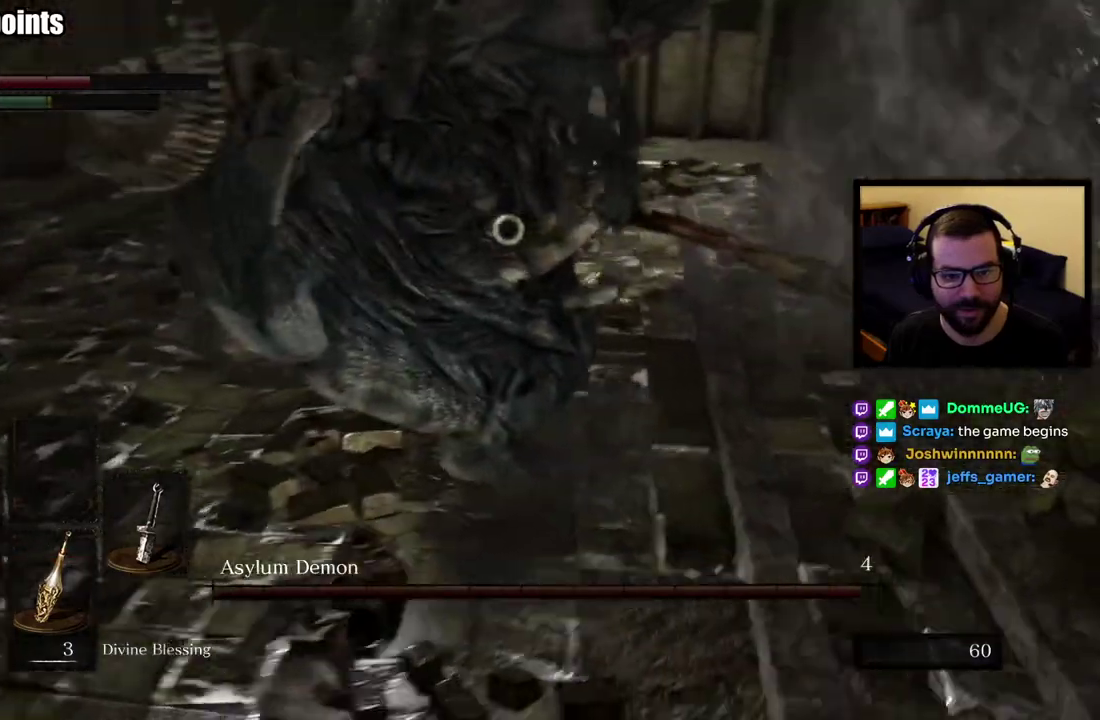
{"buttons": ["R1", "R2"], "left_stick": "up-left", "right_stick": "center", "events": [[17, "left_stick", "left"], [150, "left_stick", "up-left"], [433, "R1", "down"], [433, "R2", "down"]]}
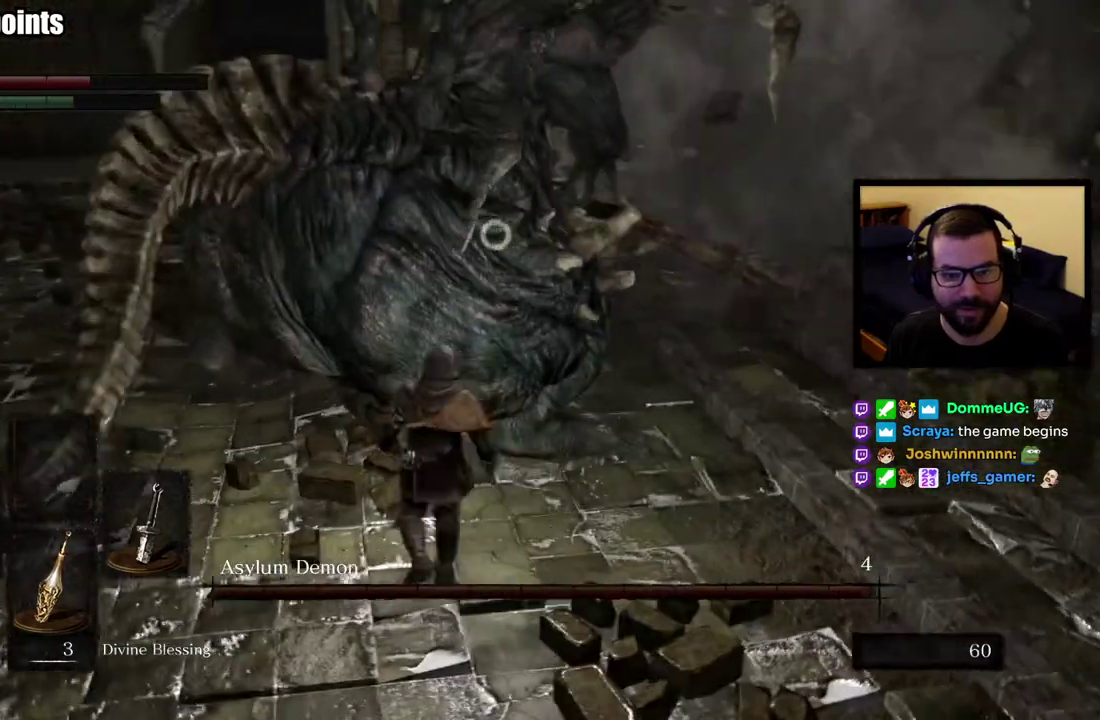
{"buttons": [], "left_stick": "up-left", "right_stick": "center"}
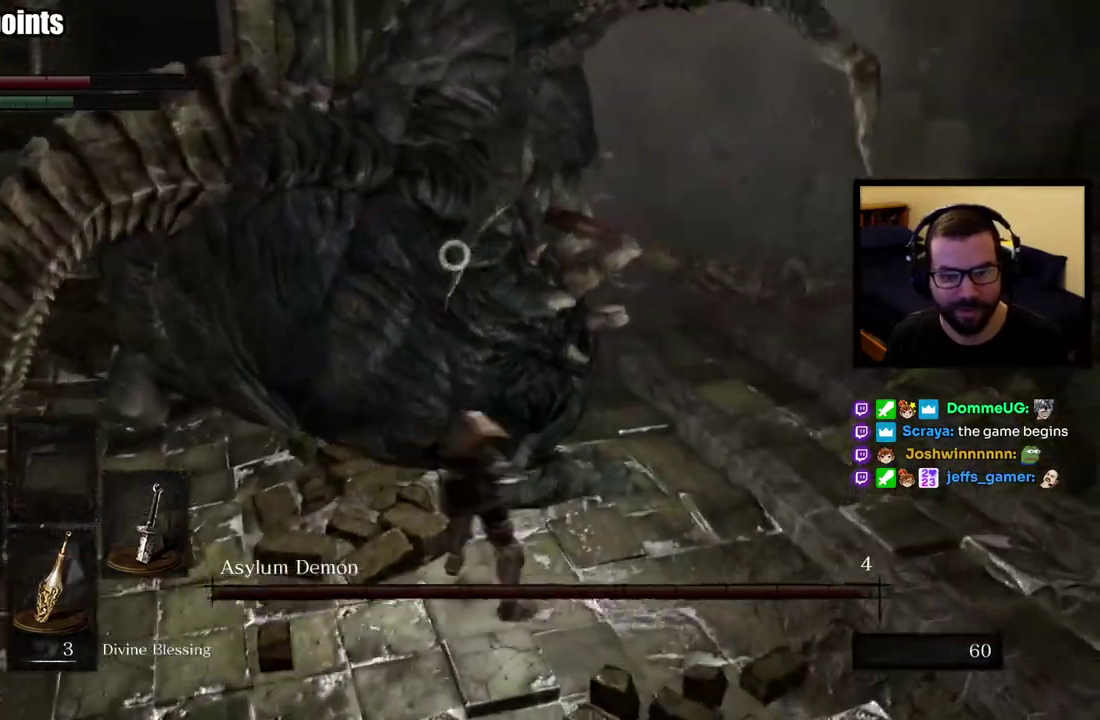
{"buttons": ["R1", "R2"], "left_stick": "up-left", "right_stick": "center"}
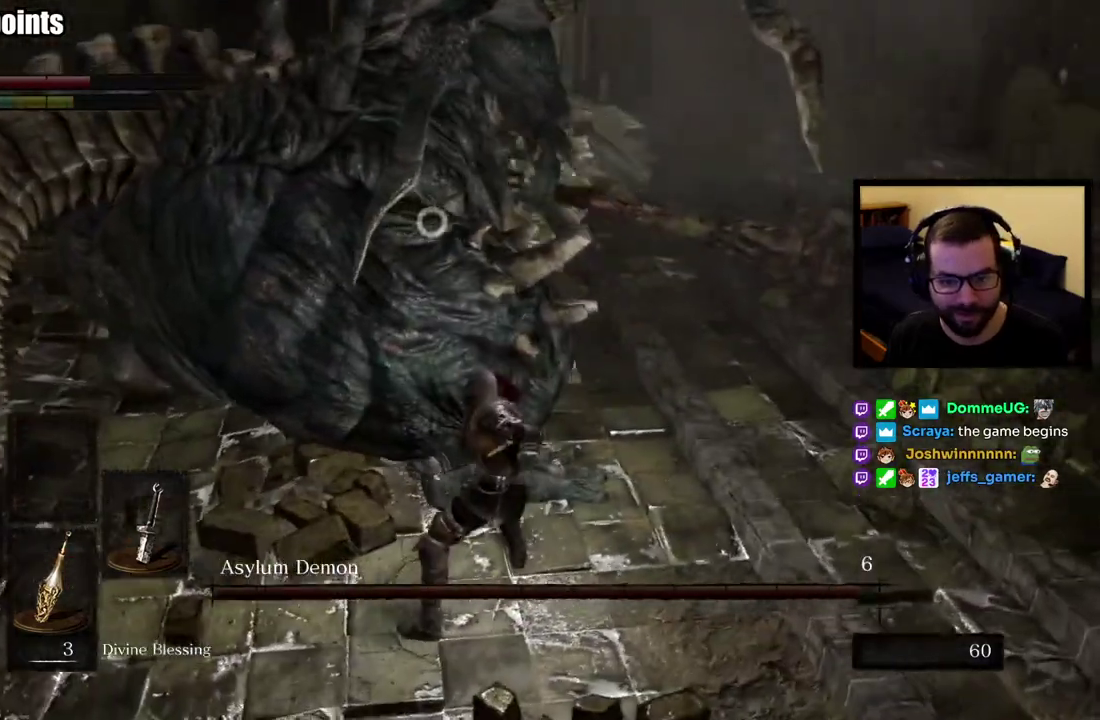
{"buttons": [], "left_stick": "up-left", "right_stick": "center", "events": [[117, "R2", "up"], [167, "R2", "down"], [300, "R1", "up"], [300, "R2", "up"], [350, "R1", "down"], [367, "R2", "down"], [483, "R1", "up"], [483, "R2", "up"]]}
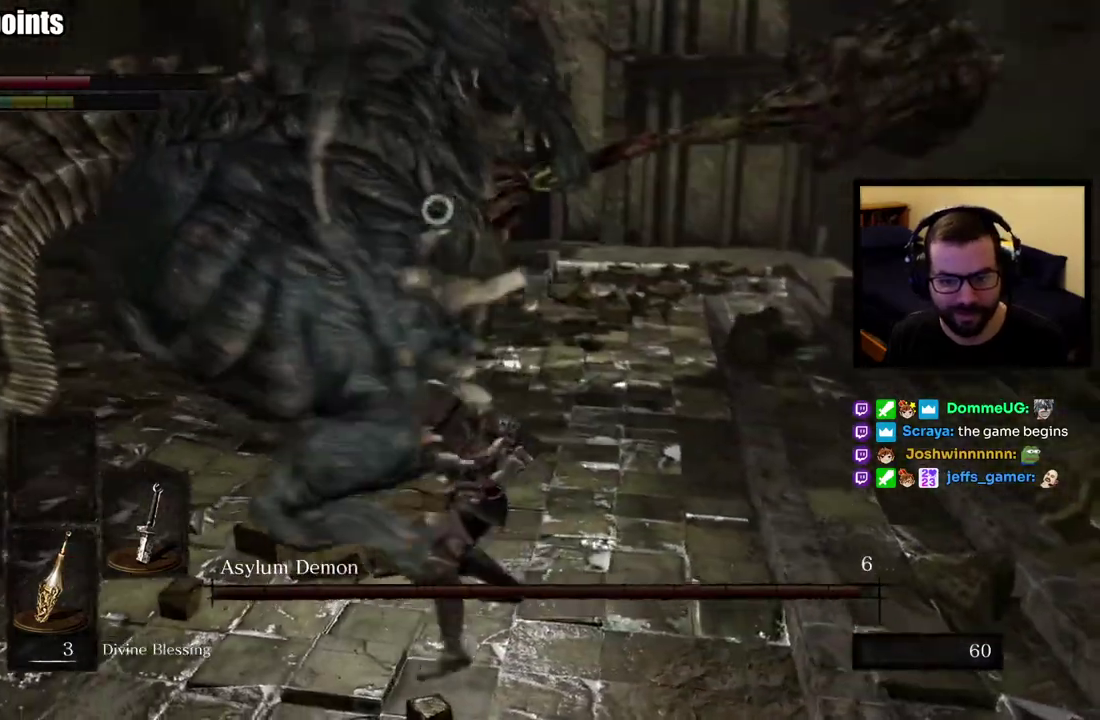
{"buttons": [], "left_stick": "up-left", "right_stick": "center", "events": [[50, "R1", "down"], [50, "R2", "down"], [167, "R1", "up"], [167, "R2", "up"]]}
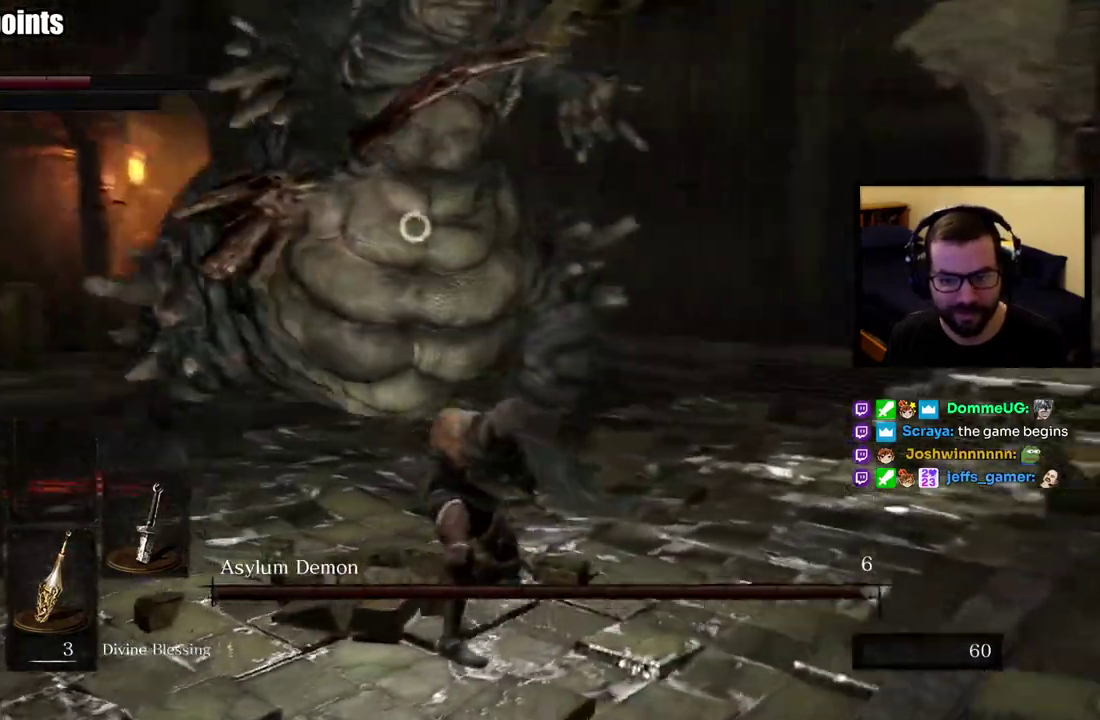
{"buttons": [], "left_stick": "up", "right_stick": "center", "events": [[150, "R1", "down"], [150, "R2", "down"], [167, "left_stick", "down-right"], [217, "left_stick", "up"], [283, "R2", "up"], [333, "R2", "down"], [467, "R2", "up"], [483, "R1", "up"]]}
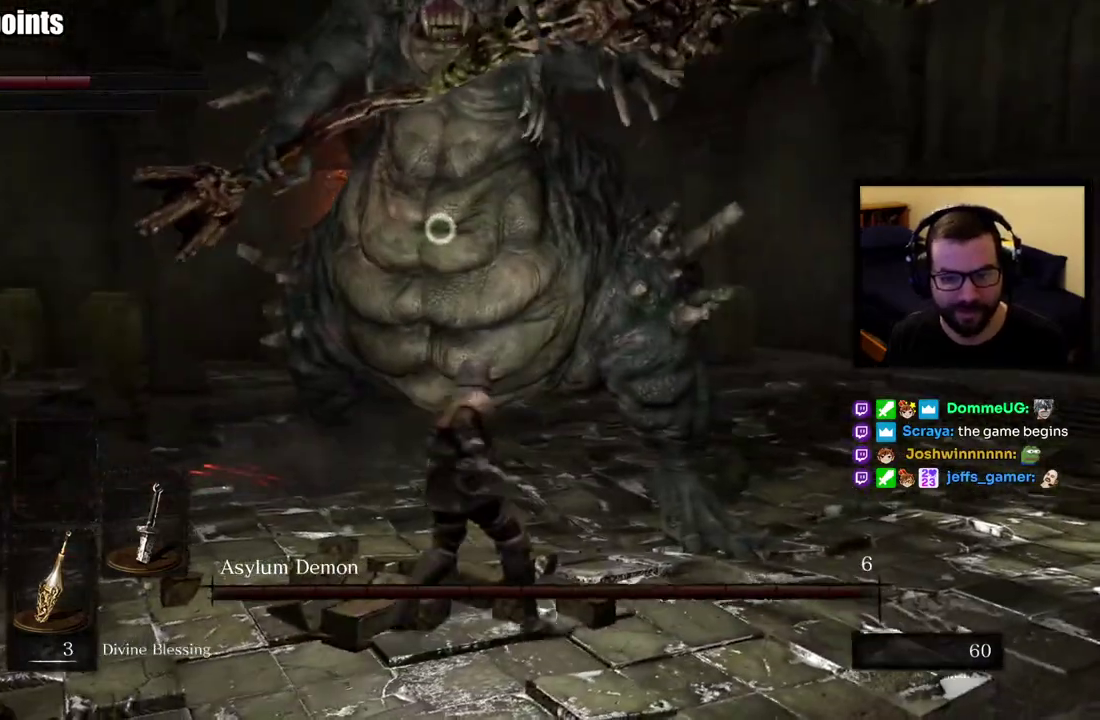
{"buttons": [], "left_stick": "right", "right_stick": "center", "events": [[433, "left_stick", "right"]]}
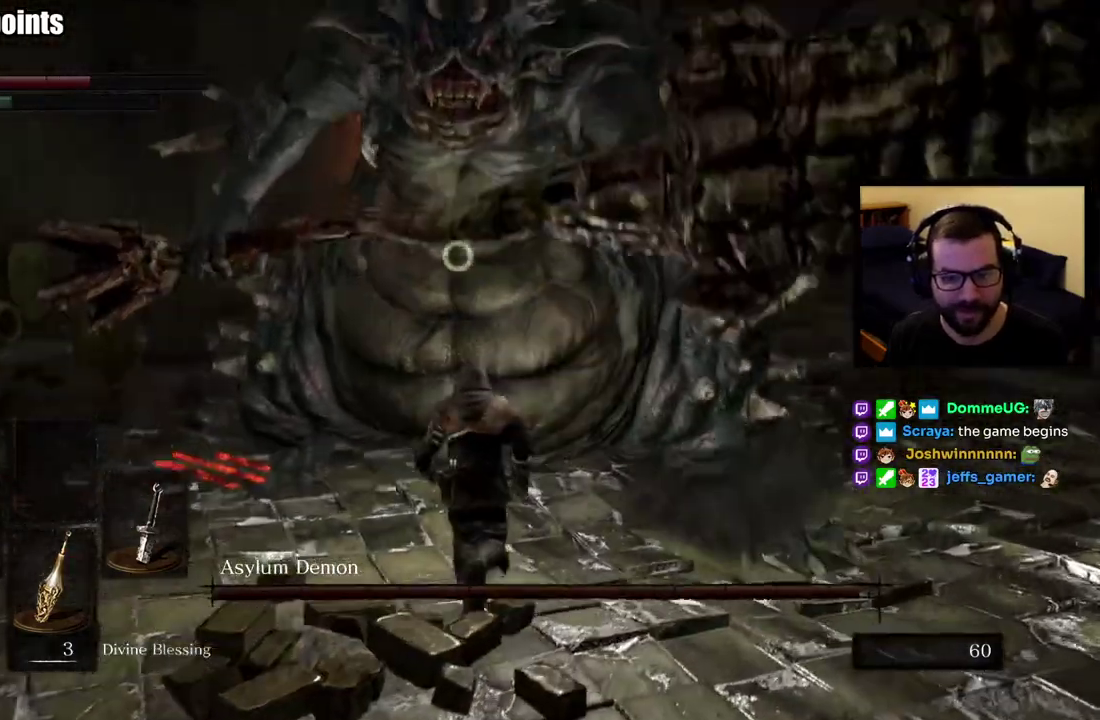
{"buttons": [], "left_stick": "up-right", "right_stick": "center"}
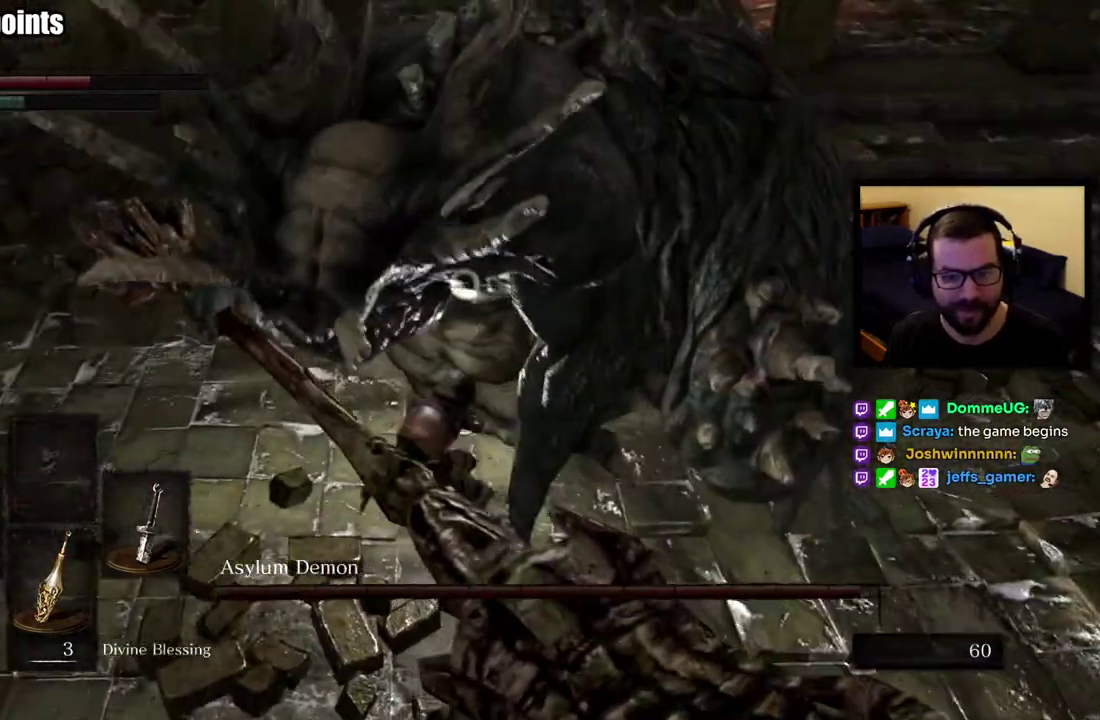
{"buttons": [], "left_stick": "down-right", "right_stick": "center", "events": [[317, "left_stick", "down-right"]]}
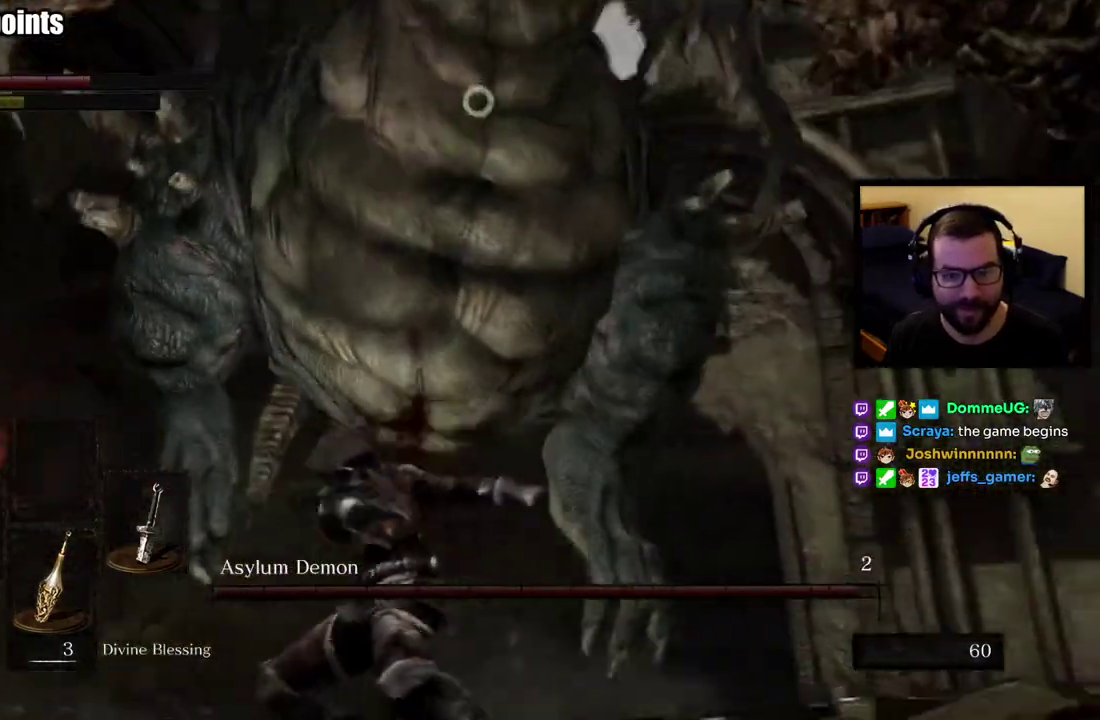
{"buttons": [], "left_stick": "up-right", "right_stick": "center", "events": [[317, "left_stick", "up-right"], [367, "CIRCLE", "down"], [500, "CIRCLE", "up"]]}
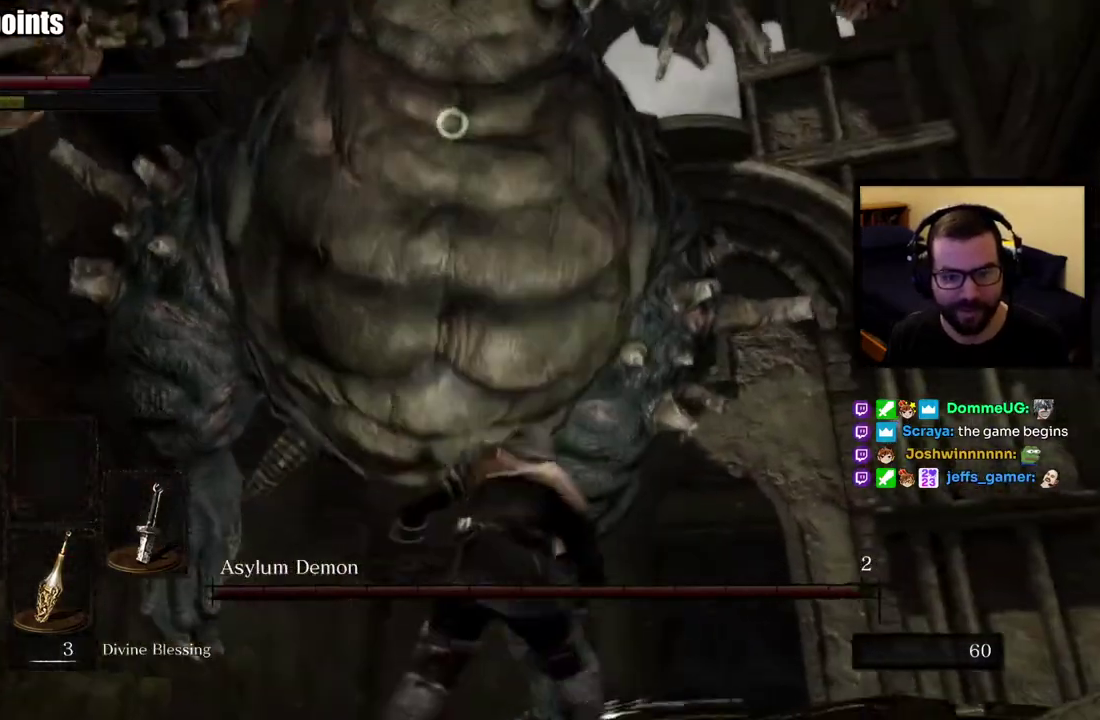
{"buttons": [], "left_stick": "down-right", "right_stick": "center"}
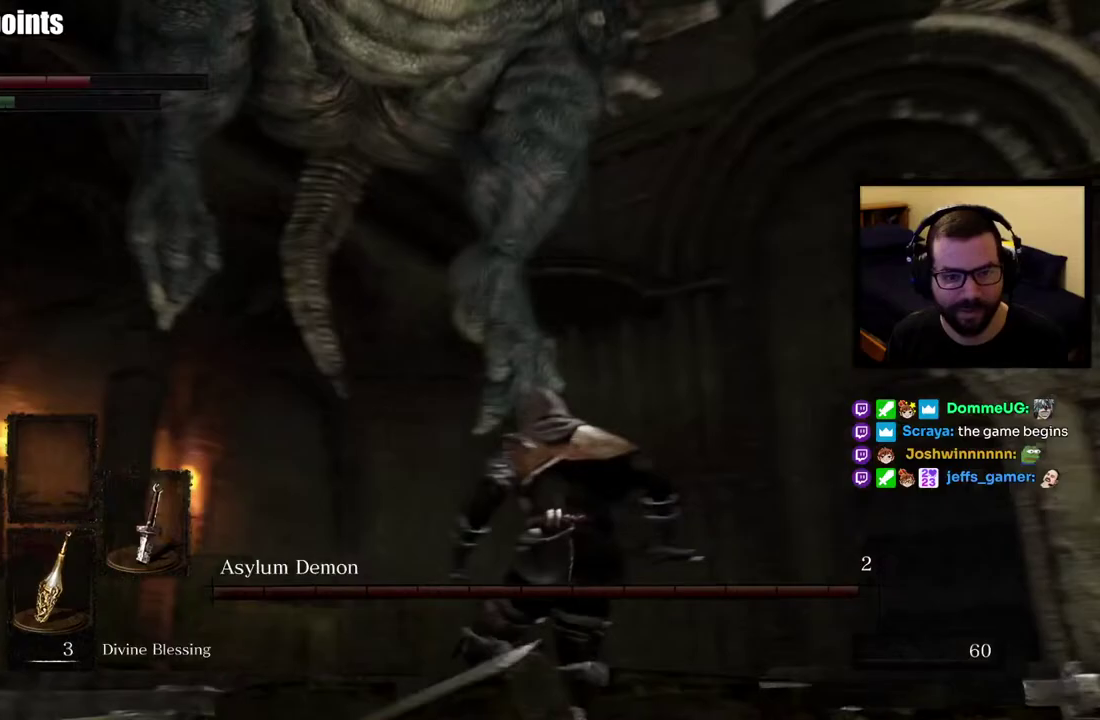
{"buttons": [], "left_stick": "right", "right_stick": "center", "events": [[117, "left_stick", "right"]]}
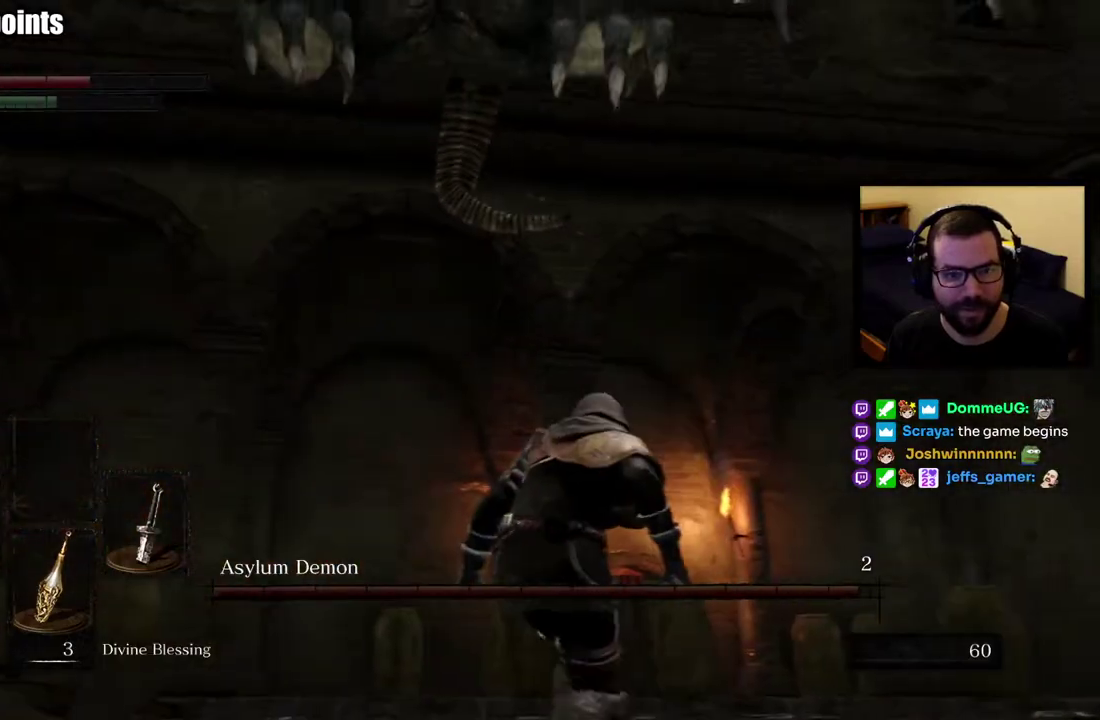
{"buttons": [], "left_stick": "up-right", "right_stick": "center", "events": [[83, "left_stick", "up-right"], [433, "CIRCLE", "down"], [500, "CIRCLE", "up"]]}
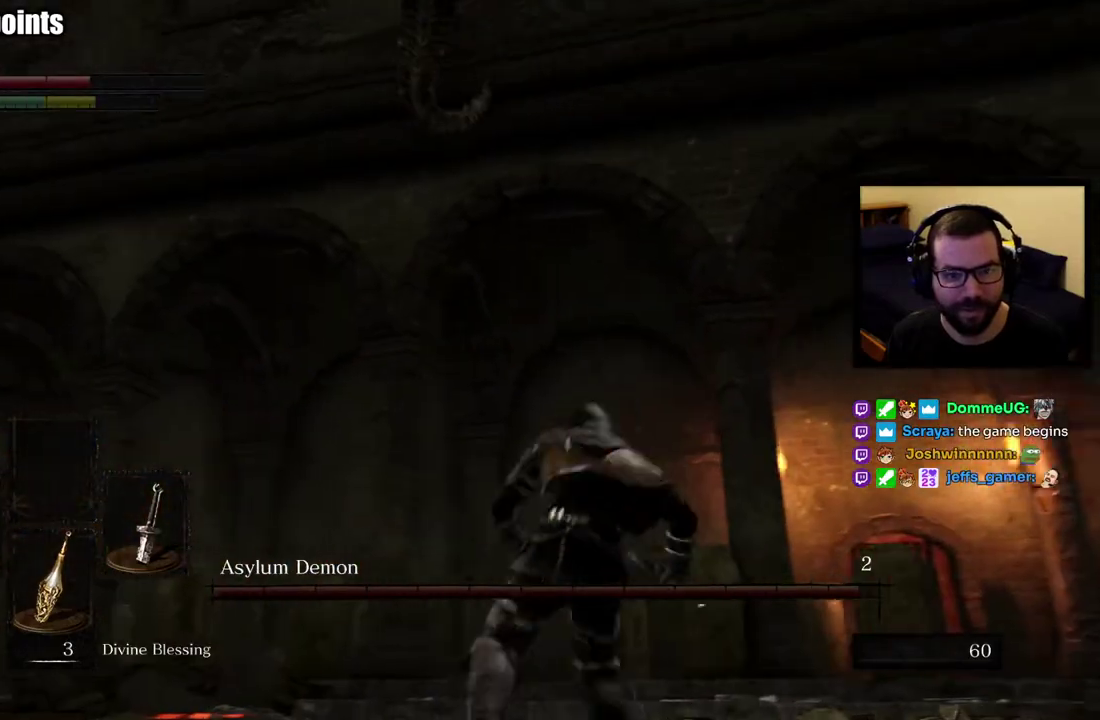
{"buttons": ["CIRCLE"], "left_stick": "up-right", "right_stick": "center", "events": [[433, "CIRCLE", "down"]]}
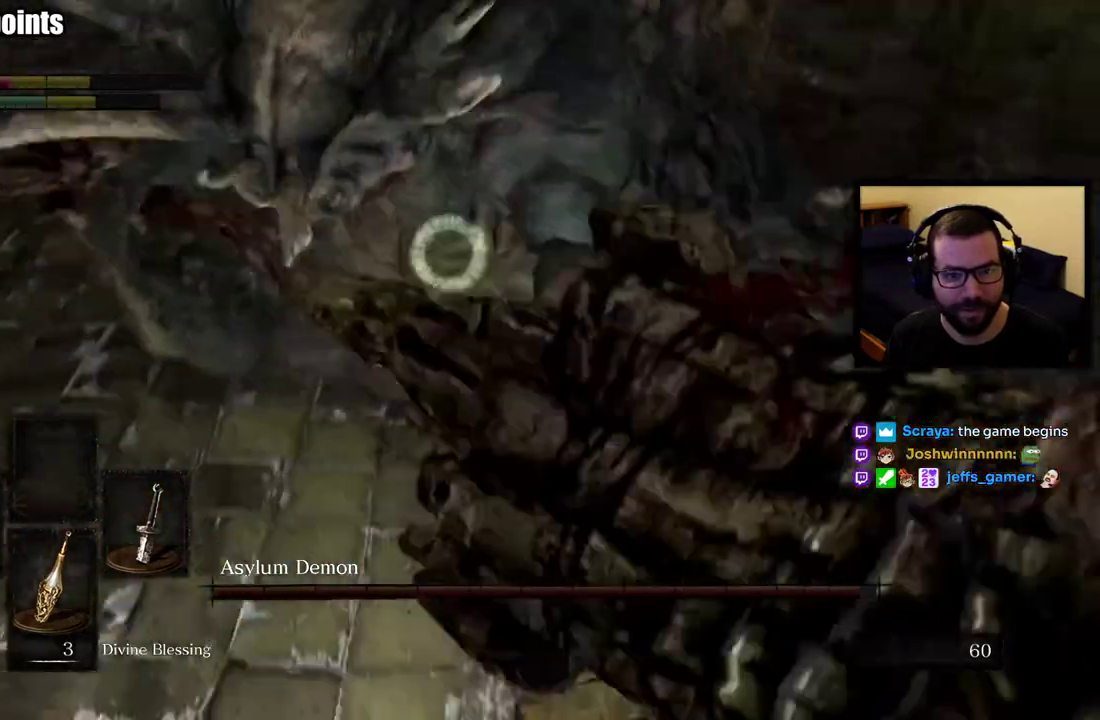
{"buttons": [], "left_stick": "up-right", "right_stick": "center", "events": [[50, "CIRCLE", "up"]]}
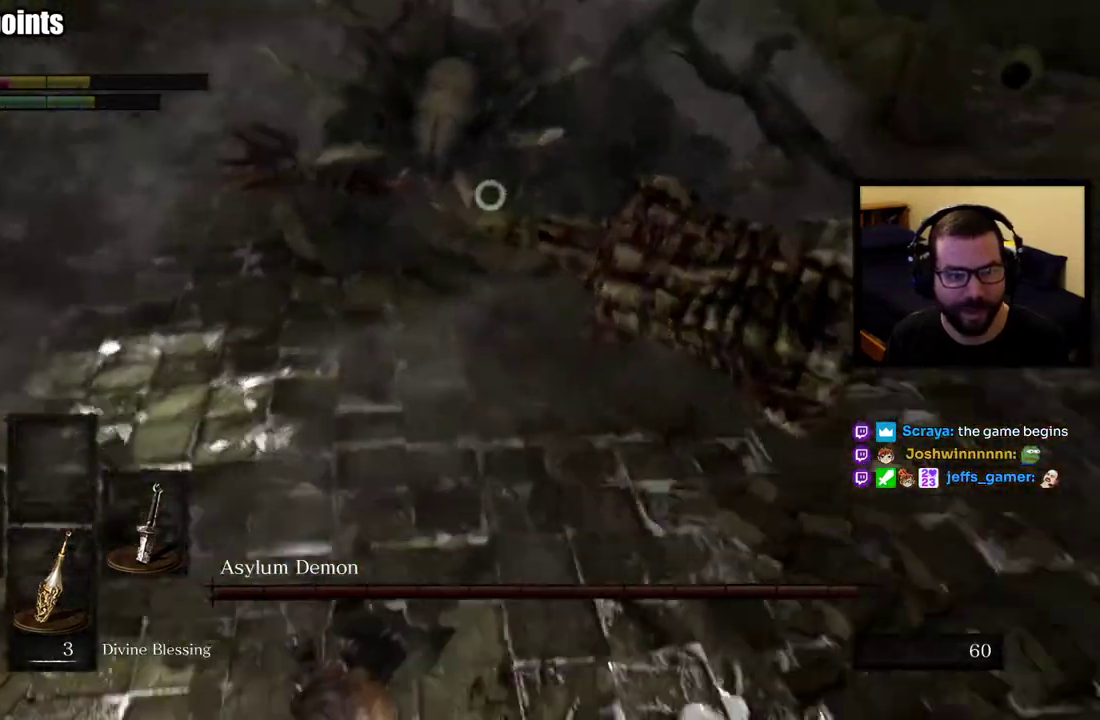
{"buttons": ["CIRCLE"], "left_stick": "right", "right_stick": "center", "events": [[33, "left_stick", "down-left"], [133, "left_stick", "right"], [267, "left_stick", "down-right"], [400, "left_stick", "right"], [483, "CIRCLE", "down"]]}
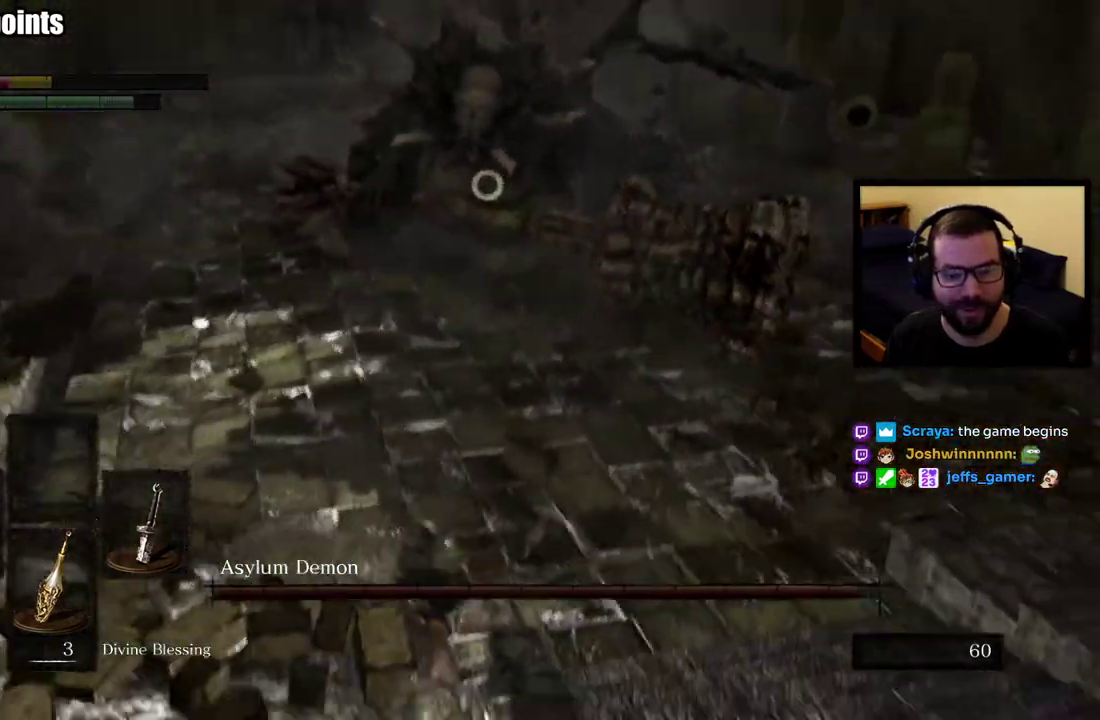
{"buttons": [], "left_stick": "up-right", "right_stick": "center", "events": [[67, "CIRCLE", "up"], [83, "left_stick", "up-right"], [133, "CIRCLE", "down"], [217, "CIRCLE", "up"], [217, "left_stick", "right"], [283, "CIRCLE", "down"], [383, "CIRCLE", "up"], [483, "left_stick", "up-right"]]}
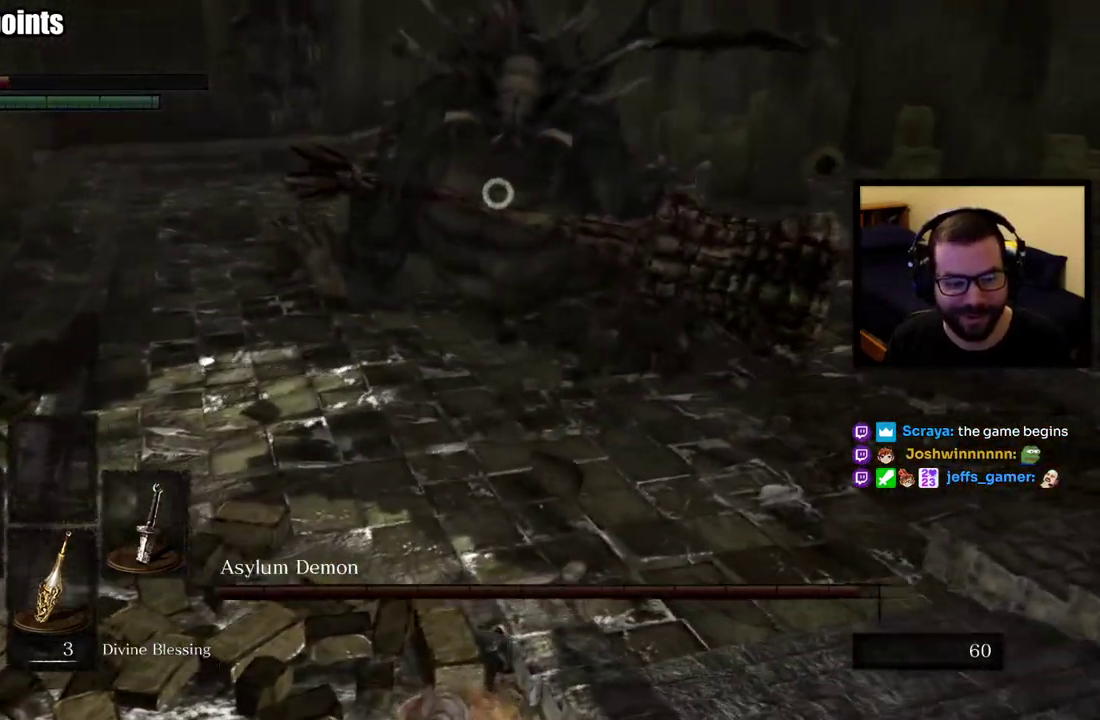
{"buttons": [], "left_stick": "center", "right_stick": "center", "events": [[117, "left_stick", "down-left"], [367, "left_stick", "center"]]}
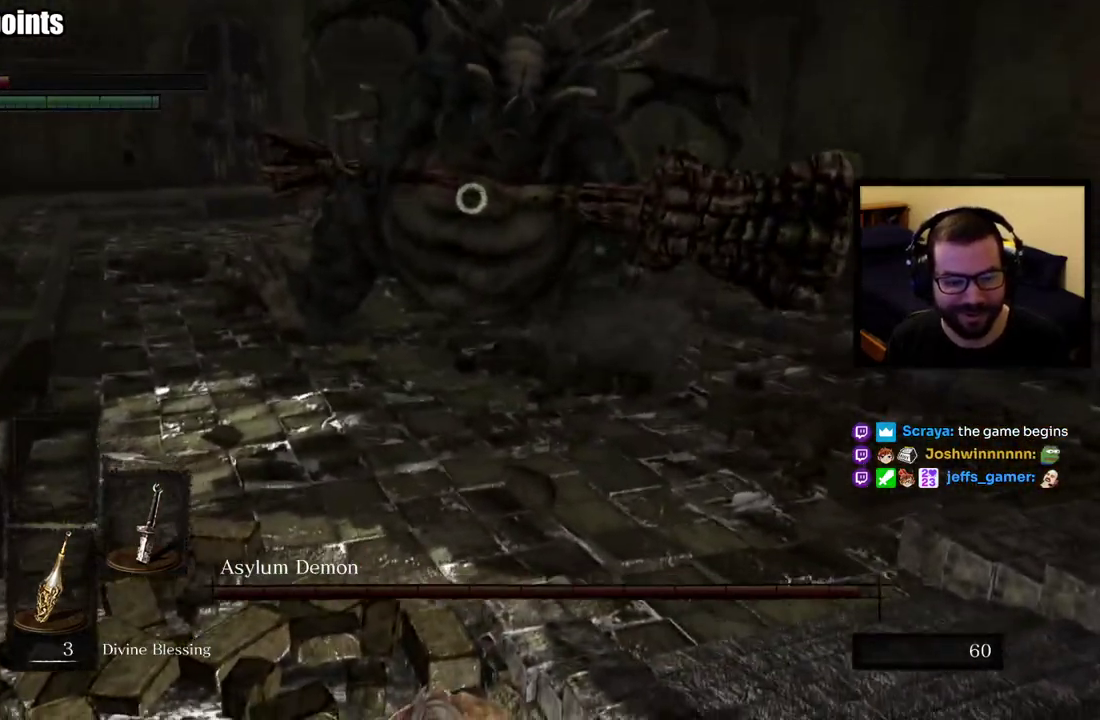
{"buttons": [], "left_stick": "up", "right_stick": "center", "events": [[167, "right_stick", "up-left"], [217, "left_stick", "up-right"], [267, "left_stick", "up"], [317, "right_stick", "center"]]}
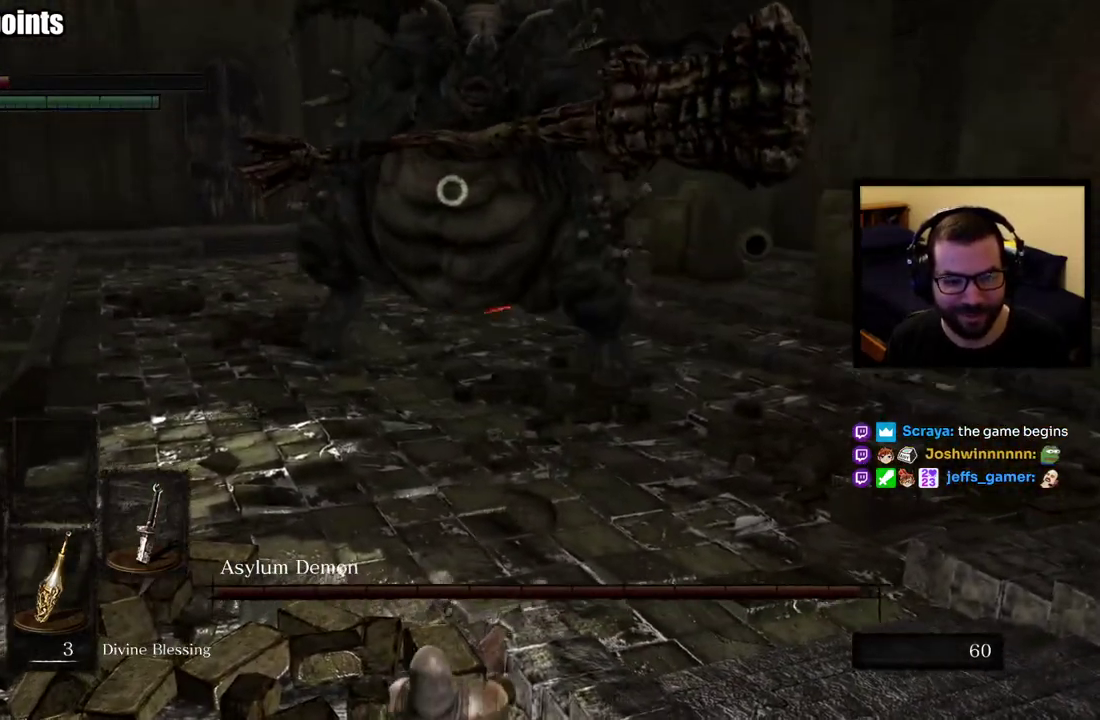
{"buttons": [], "left_stick": "up-right", "right_stick": "center", "events": [[117, "left_stick", "up-right"], [283, "CIRCLE", "down"], [333, "CIRCLE", "up"]]}
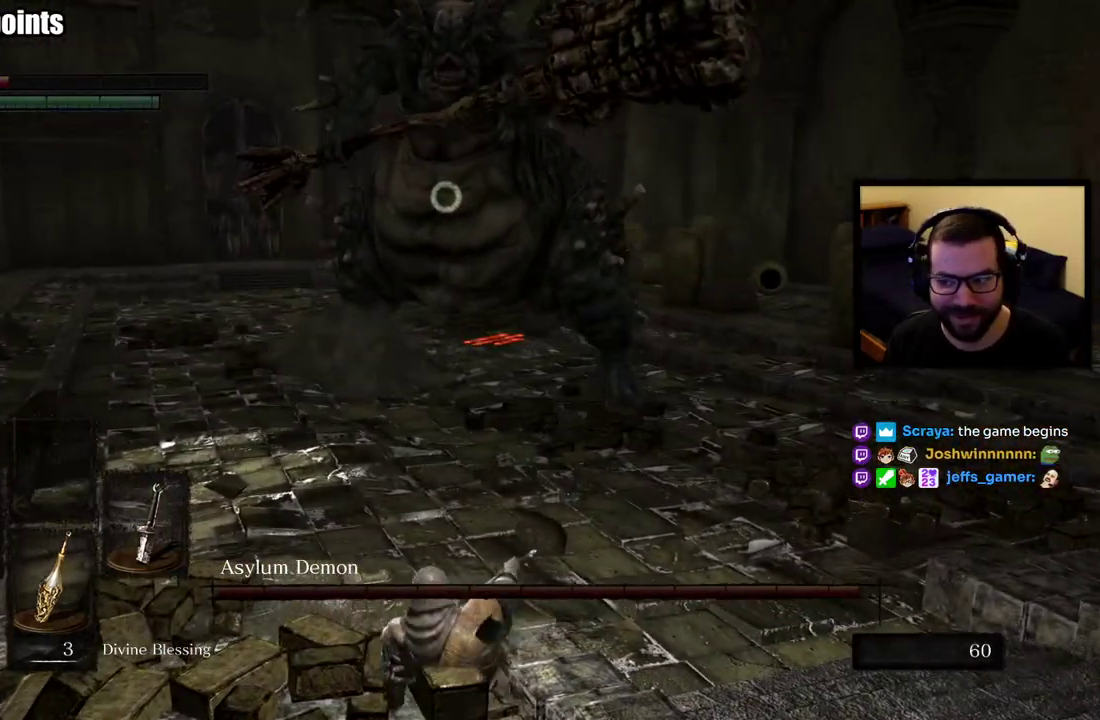
{"buttons": [], "left_stick": "right", "right_stick": "center", "events": [[333, "left_stick", "right"]]}